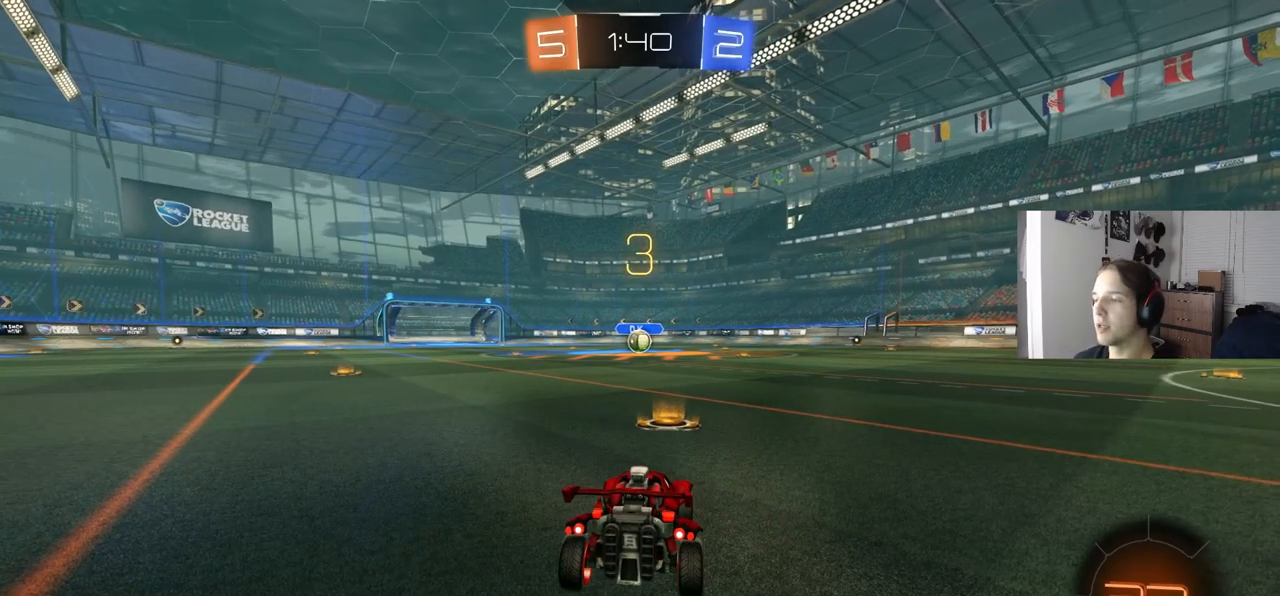
Gameplay with a controller (PlayStation layout); each line is a JSON object with the inputs held at the frame after it (dt_ms = milliseconds from this image to that frame). "events" lists button and stick changes between this image and that frame as [ms after this image, input, new state], when the widget could be followed in between. Not read: R1.
{"dt_ms": 500, "buttons": [], "left_stick": "center", "right_stick": "center", "events": []}
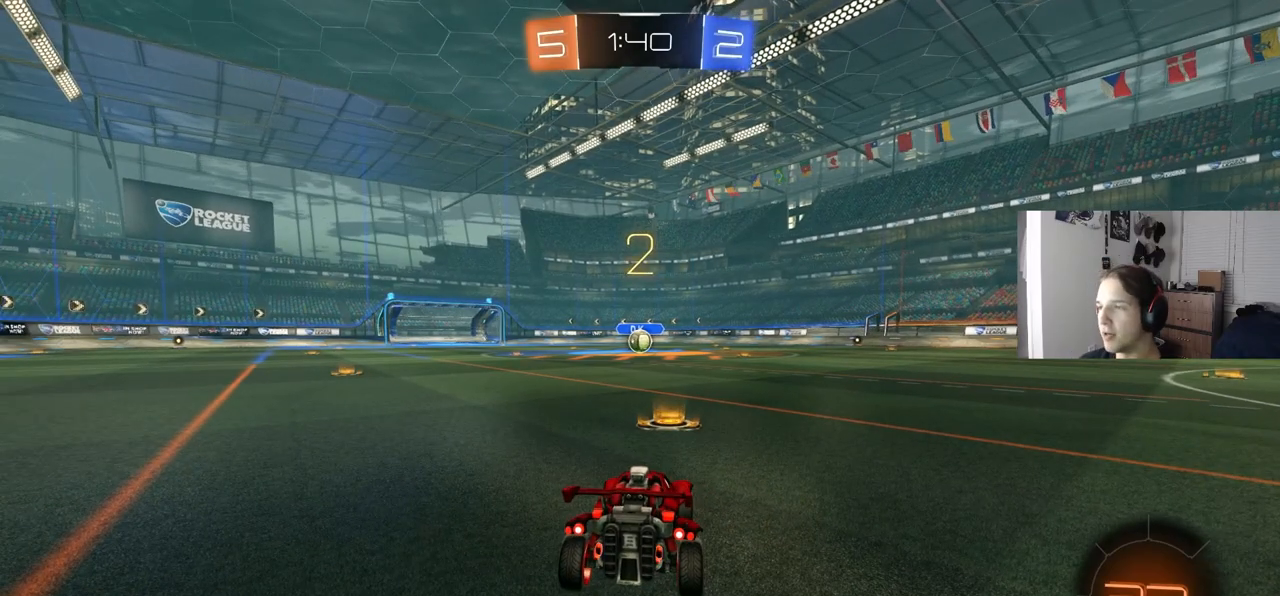
{"dt_ms": 500, "buttons": ["R2"], "left_stick": "center", "right_stick": "center", "events": [[17, "R2", "down"]]}
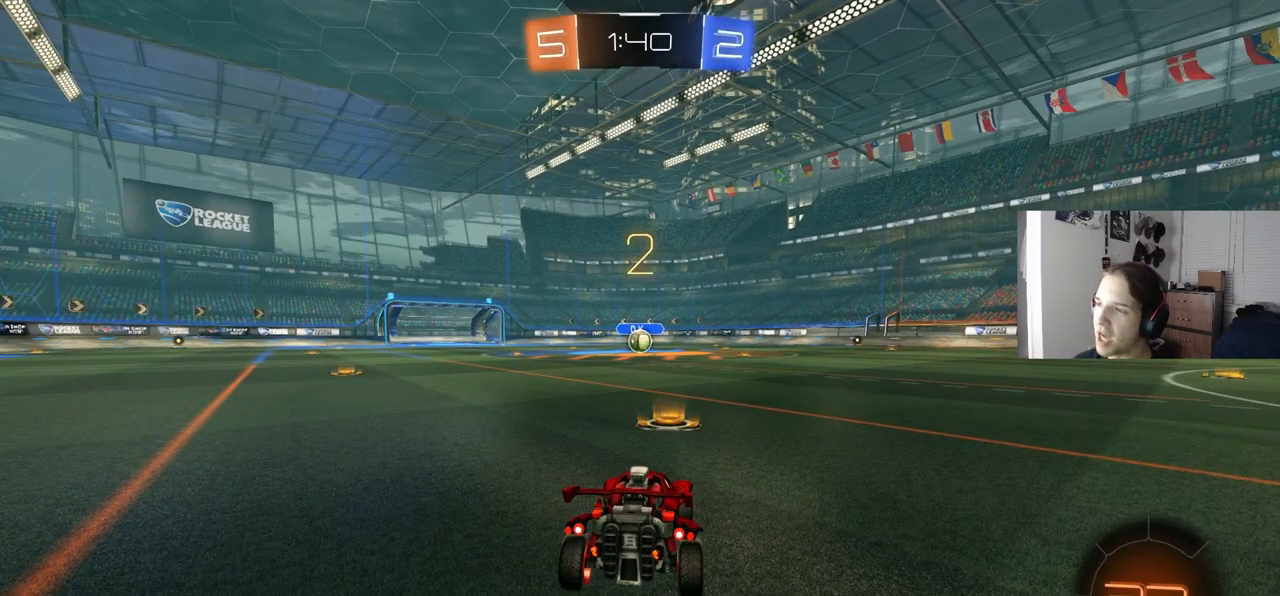
{"dt_ms": 500, "buttons": ["R2"], "left_stick": "center", "right_stick": "center", "events": []}
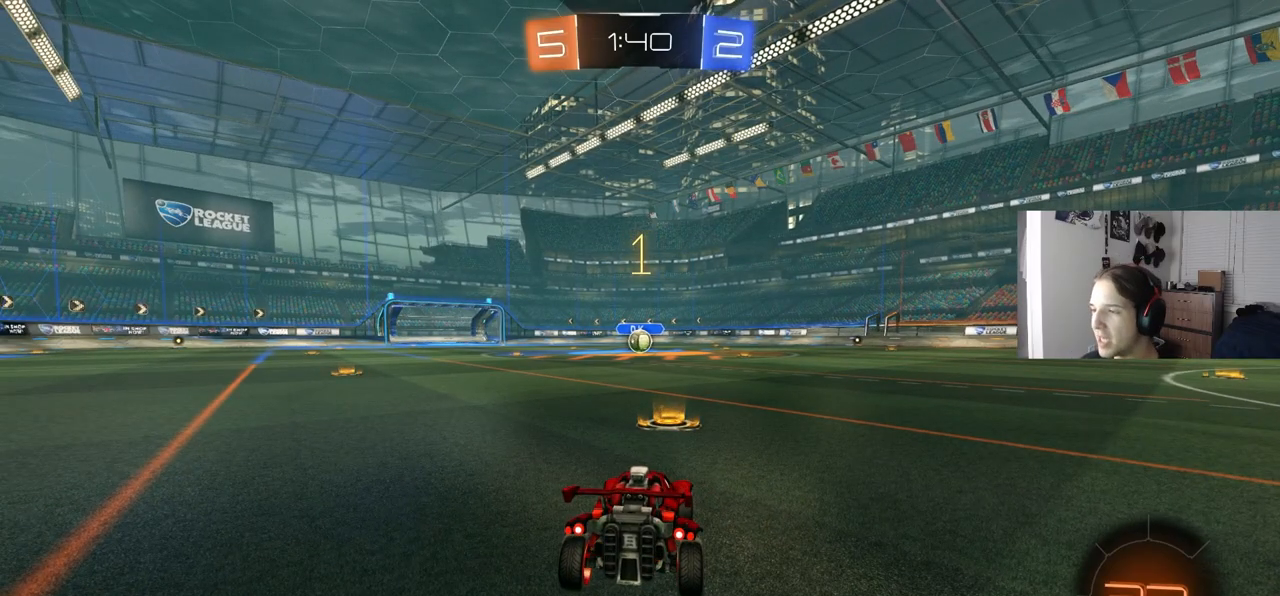
{"dt_ms": 500, "buttons": ["CIRCLE", "R2"], "left_stick": "center", "right_stick": "center", "events": [[83, "CIRCLE", "down"]]}
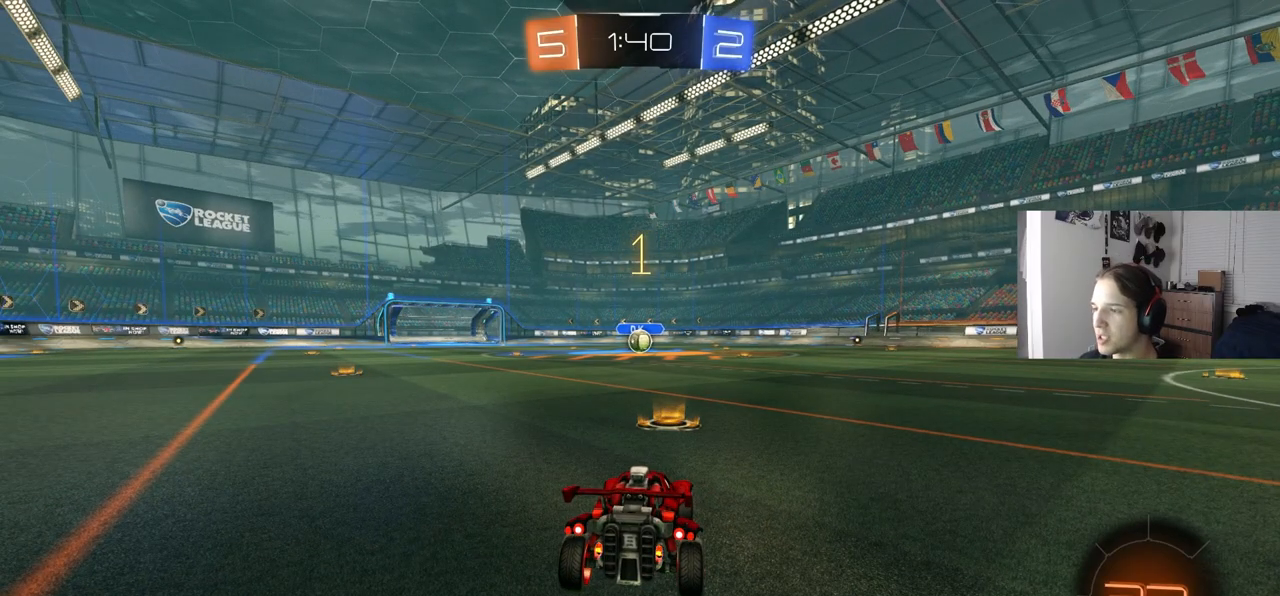
{"dt_ms": 500, "buttons": ["CIRCLE", "R2"], "left_stick": "center", "right_stick": "center", "events": []}
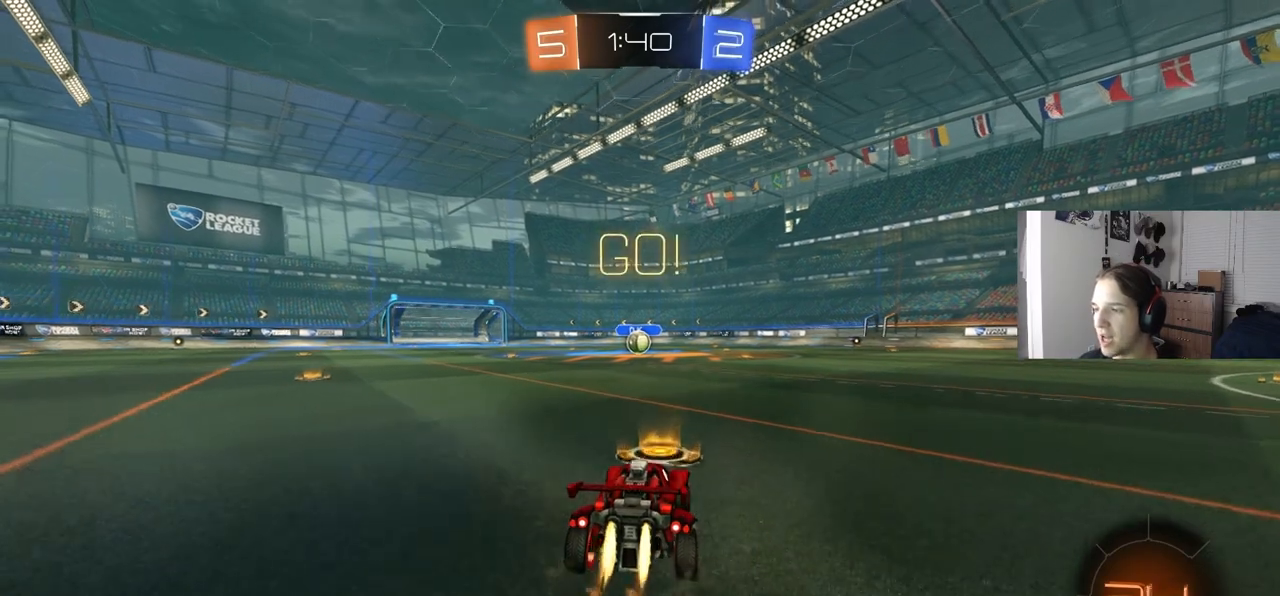
{"dt_ms": 500, "buttons": ["CIRCLE", "L1", "R2", "L3"], "left_stick": "down", "right_stick": "center", "events": [[33, "left_stick", "right"], [67, "CROSS", "down"], [117, "CROSS", "up"], [117, "L1", "down"], [133, "left_stick", "up"], [167, "CROSS", "down"], [167, "L3", "down"], [200, "left_stick", "down"], [317, "CROSS", "up"]]}
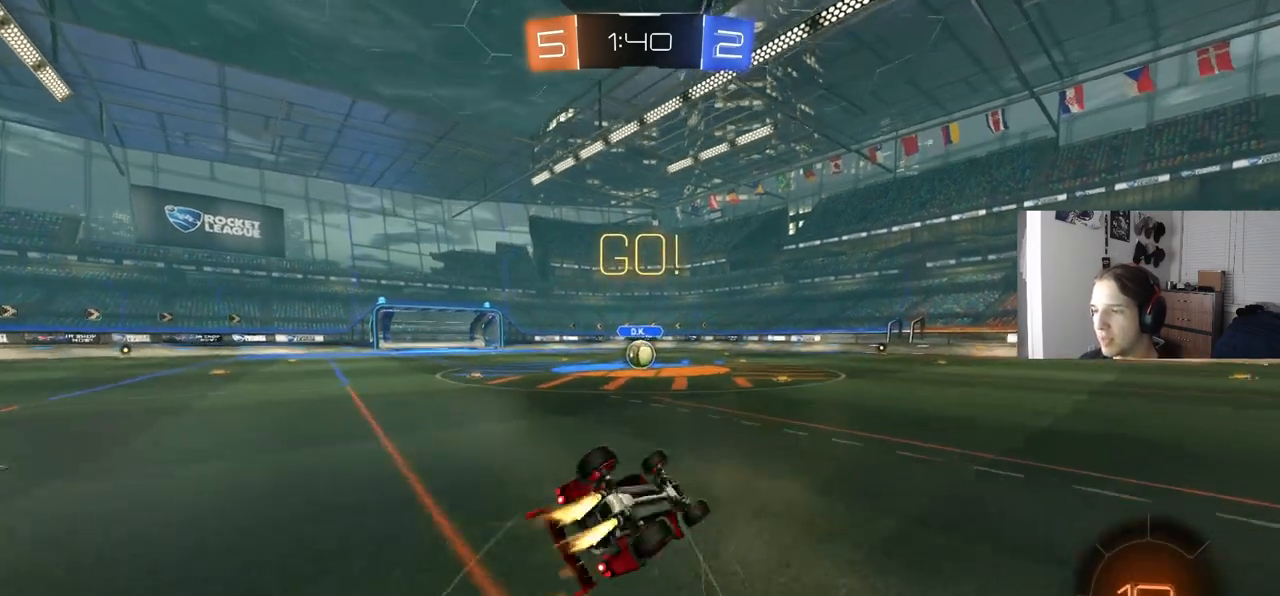
{"dt_ms": 500, "buttons": ["CIRCLE", "L1", "R2"], "left_stick": "left", "right_stick": "center", "events": [[33, "L3", "up"], [67, "TRIANGLE", "down"], [167, "TRIANGLE", "up"], [200, "left_stick", "left"], [233, "L3", "down"], [250, "left_stick", "down-left"], [433, "L3", "up"], [483, "left_stick", "left"]]}
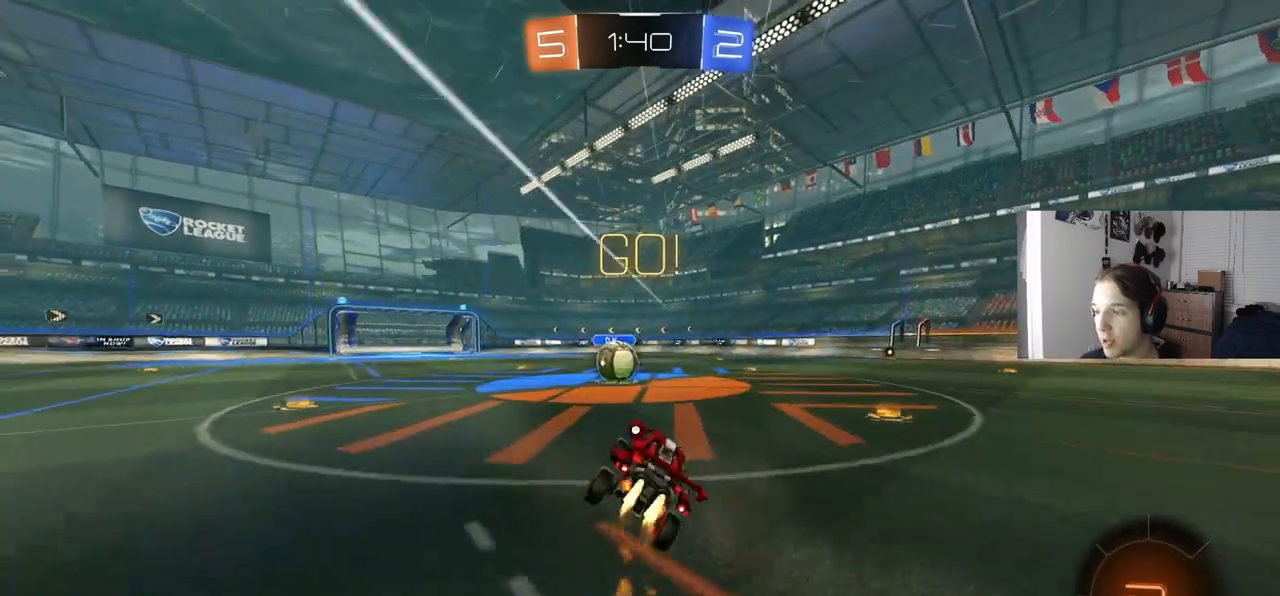
{"dt_ms": 1000, "buttons": ["R2"], "left_stick": "left", "right_stick": "center", "events": [[33, "L1", "up"], [50, "left_stick", "center"], [167, "CIRCLE", "up"], [267, "left_stick", "left"], [333, "CIRCLE", "down"], [367, "CROSS", "down"], [417, "left_stick", "up-right"], [450, "CROSS", "up"], [467, "CIRCLE", "up"], [500, "CIRCLE", "down"], [500, "CROSS", "down"], [550, "L3", "down"], [567, "TRIANGLE", "down"], [633, "left_stick", "down"], [717, "CROSS", "up"], [717, "TRIANGLE", "up"], [783, "L3", "up"], [850, "left_stick", "down-left"], [967, "left_stick", "left"], [983, "CIRCLE", "up"]]}
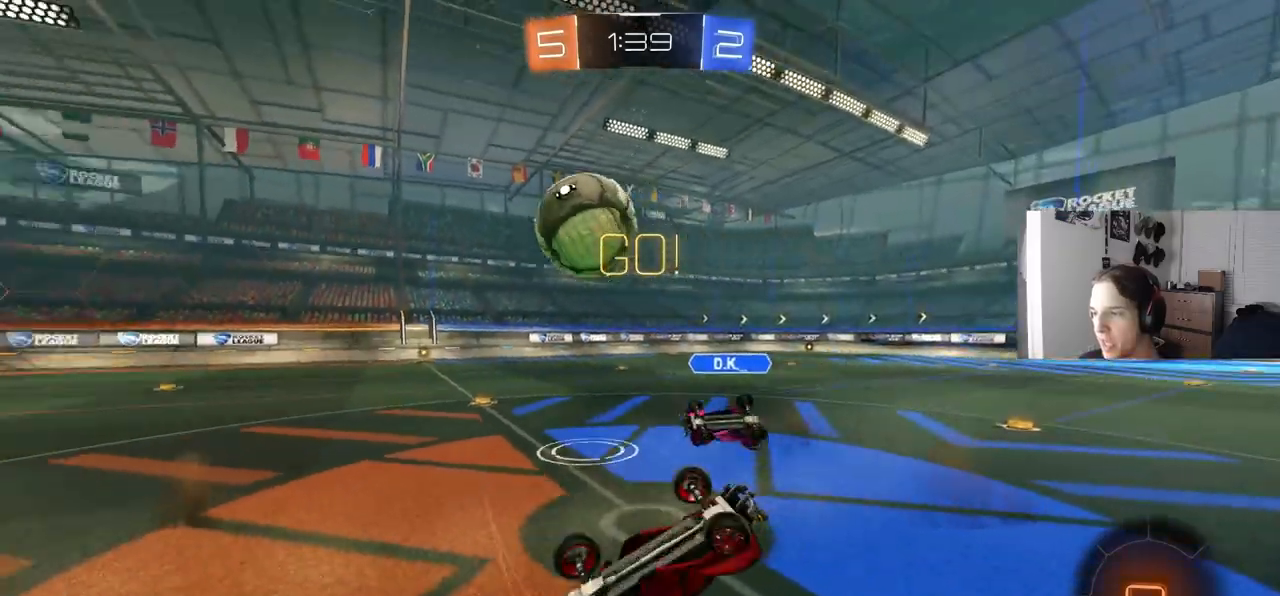
{"dt_ms": 500, "buttons": ["R2"], "left_stick": "center", "right_stick": "center", "events": [[183, "left_stick", "up-right"], [333, "left_stick", "center"]]}
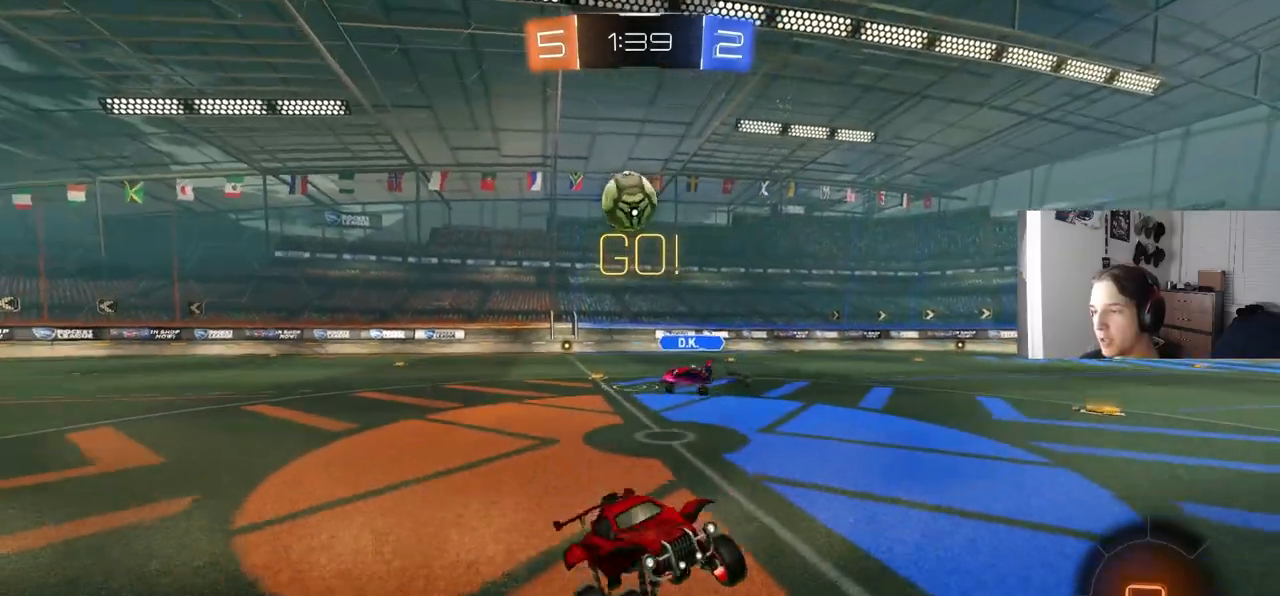
{"dt_ms": 500, "buttons": ["L1", "R2"], "left_stick": "right", "right_stick": "center", "events": [[33, "left_stick", "left"], [350, "left_stick", "right"], [383, "L1", "down"]]}
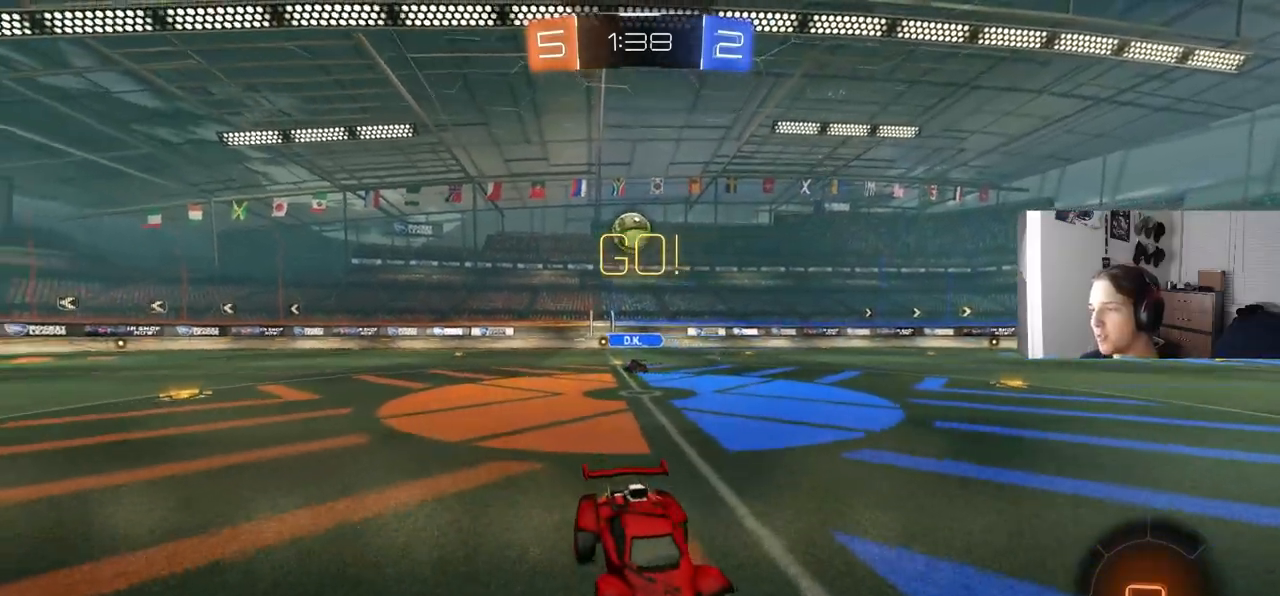
{"dt_ms": 500, "buttons": ["R2"], "left_stick": "right", "right_stick": "center", "events": [[50, "L1", "up"]]}
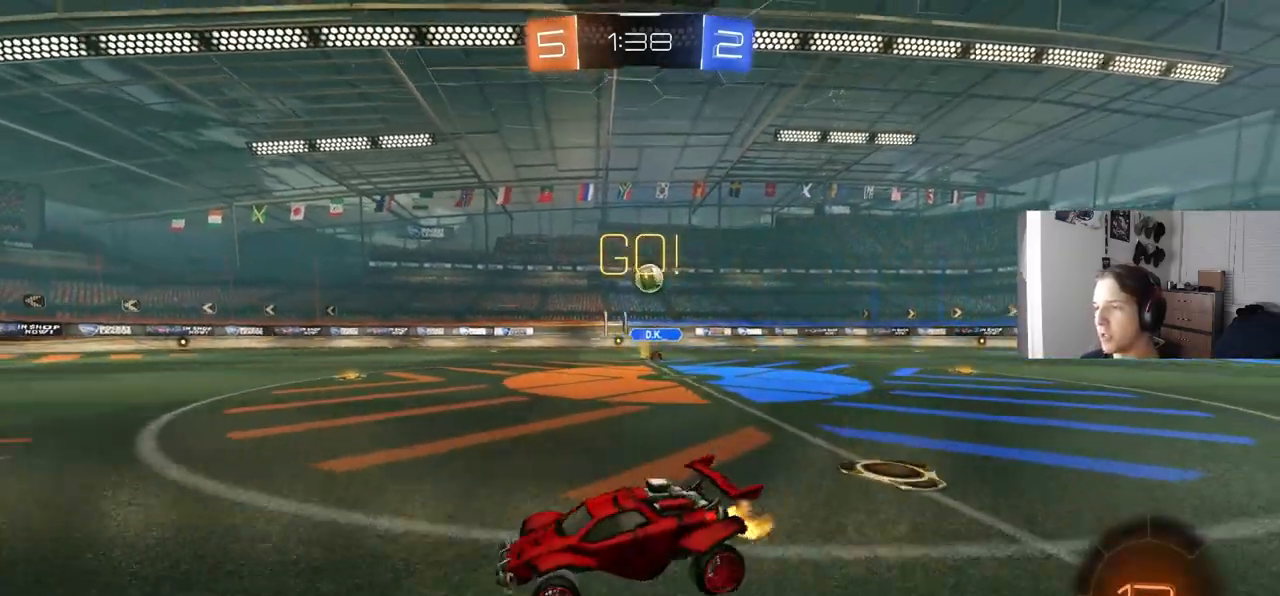
{"dt_ms": 500, "buttons": ["CIRCLE", "R2"], "left_stick": "right", "right_stick": "center", "events": [[350, "CIRCLE", "down"]]}
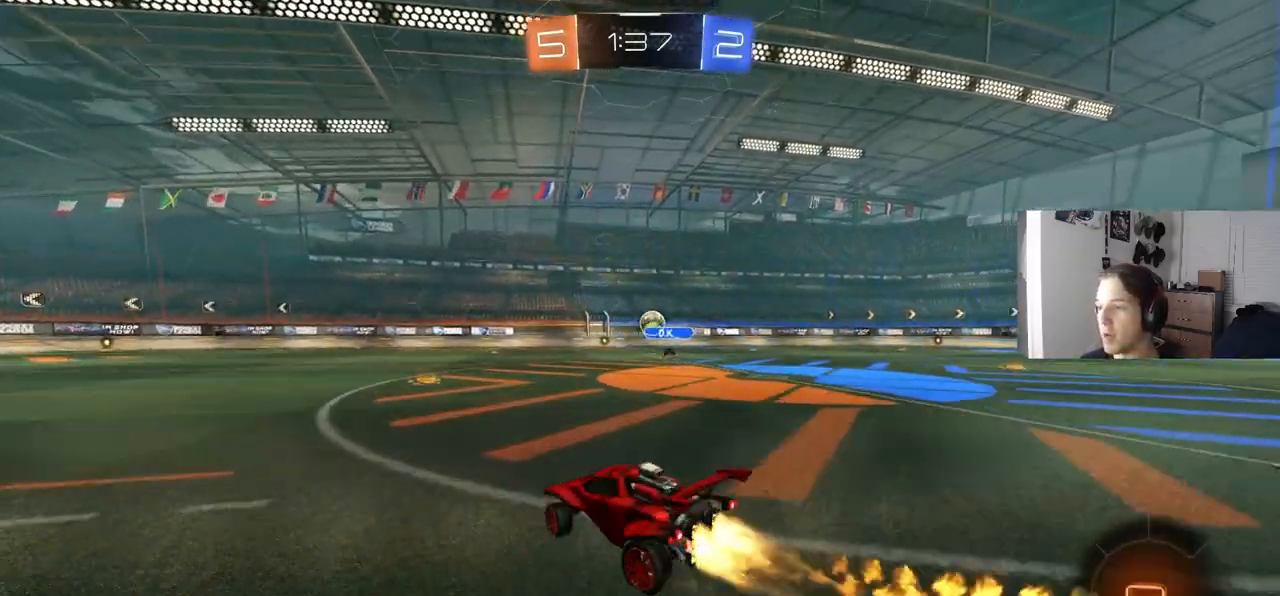
{"dt_ms": 500, "buttons": ["CIRCLE", "R2"], "left_stick": "left", "right_stick": "center", "events": [[117, "left_stick", "center"], [400, "left_stick", "left"]]}
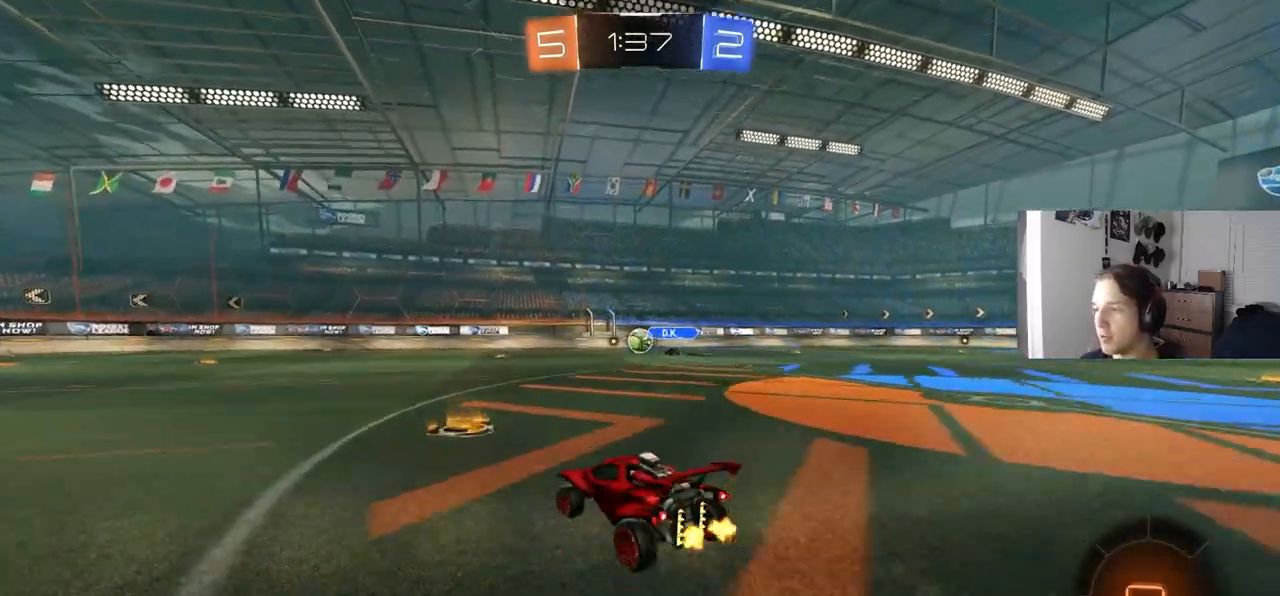
{"dt_ms": 500, "buttons": ["CIRCLE", "L1", "R2"], "left_stick": "down", "right_stick": "center", "events": [[100, "left_stick", "up-right"], [133, "CROSS", "down"], [150, "L1", "down"], [183, "CROSS", "up"], [233, "CROSS", "down"], [267, "left_stick", "down-right"], [300, "TRIANGLE", "down"], [367, "CROSS", "up"], [367, "left_stick", "down"], [400, "TRIANGLE", "up"]]}
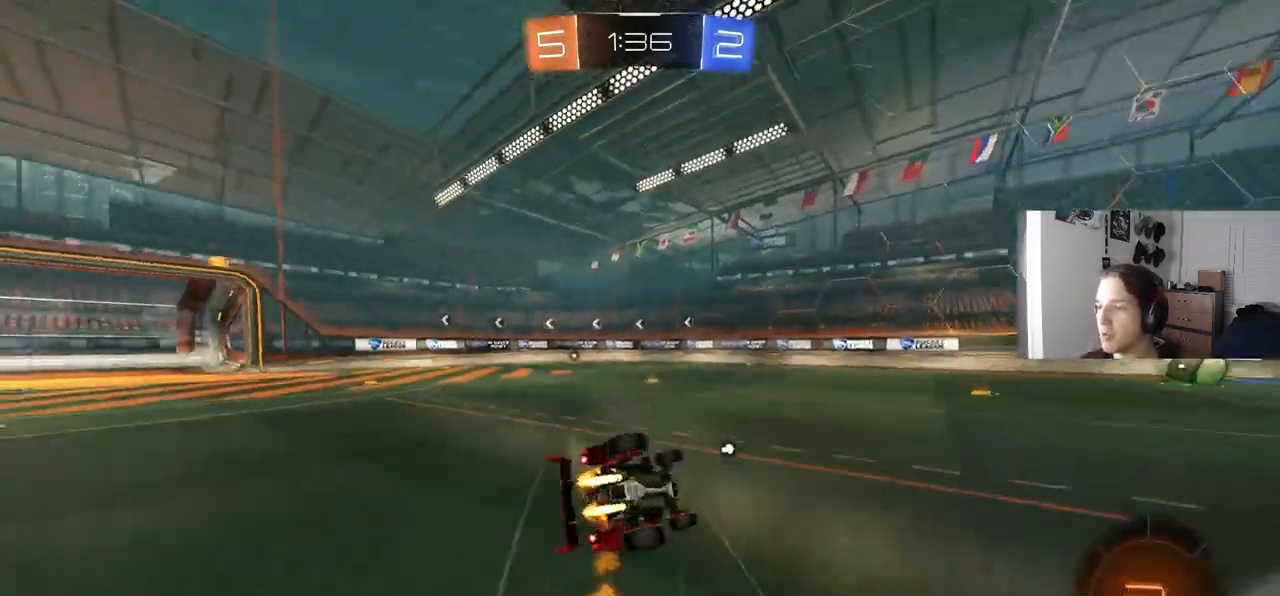
{"dt_ms": 500, "buttons": ["L1", "R2"], "left_stick": "left", "right_stick": "center", "events": [[183, "left_stick", "down-left"], [267, "L3", "down"], [350, "L3", "up"], [417, "left_stick", "left"], [483, "CIRCLE", "up"]]}
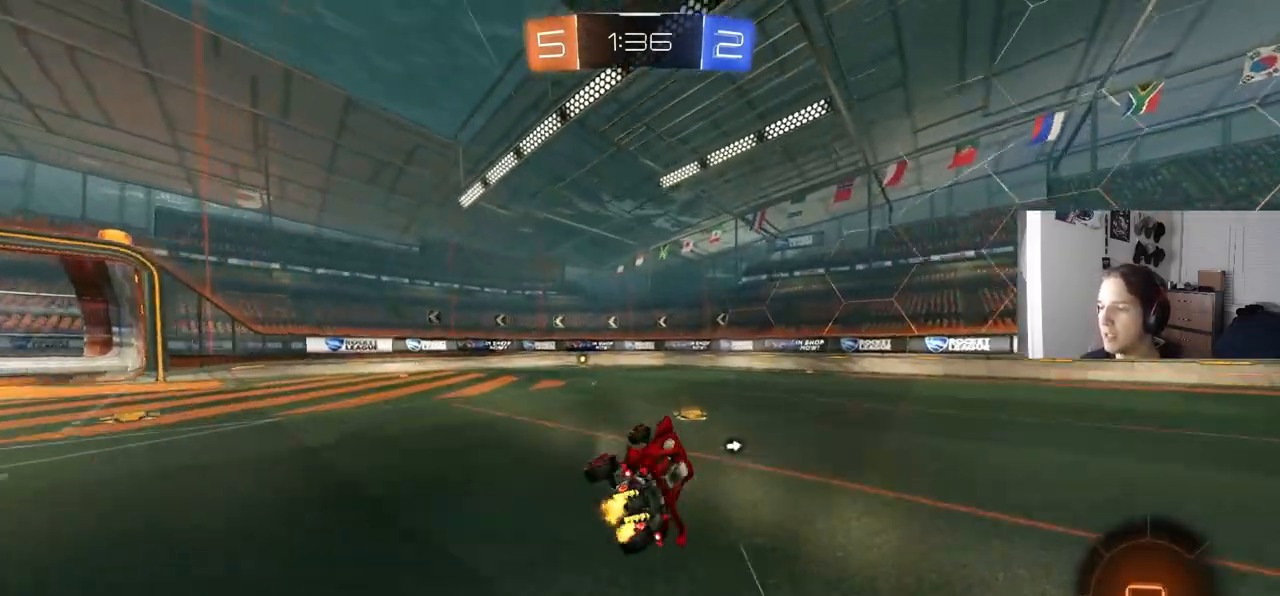
{"dt_ms": 500, "buttons": ["R2"], "left_stick": "center", "right_stick": "center", "events": [[17, "L1", "up"], [67, "left_stick", "center"], [200, "left_stick", "left"], [350, "TRIANGLE", "down"], [417, "TRIANGLE", "up"], [433, "left_stick", "center"]]}
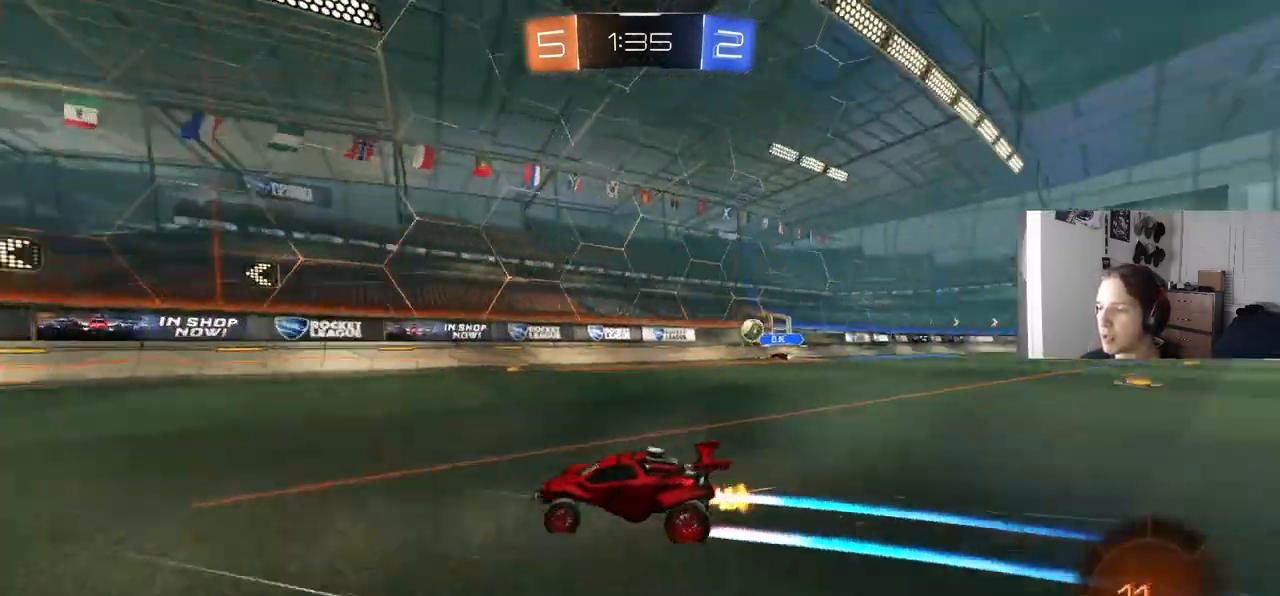
{"dt_ms": 500, "buttons": ["R2"], "left_stick": "center", "right_stick": "center", "events": []}
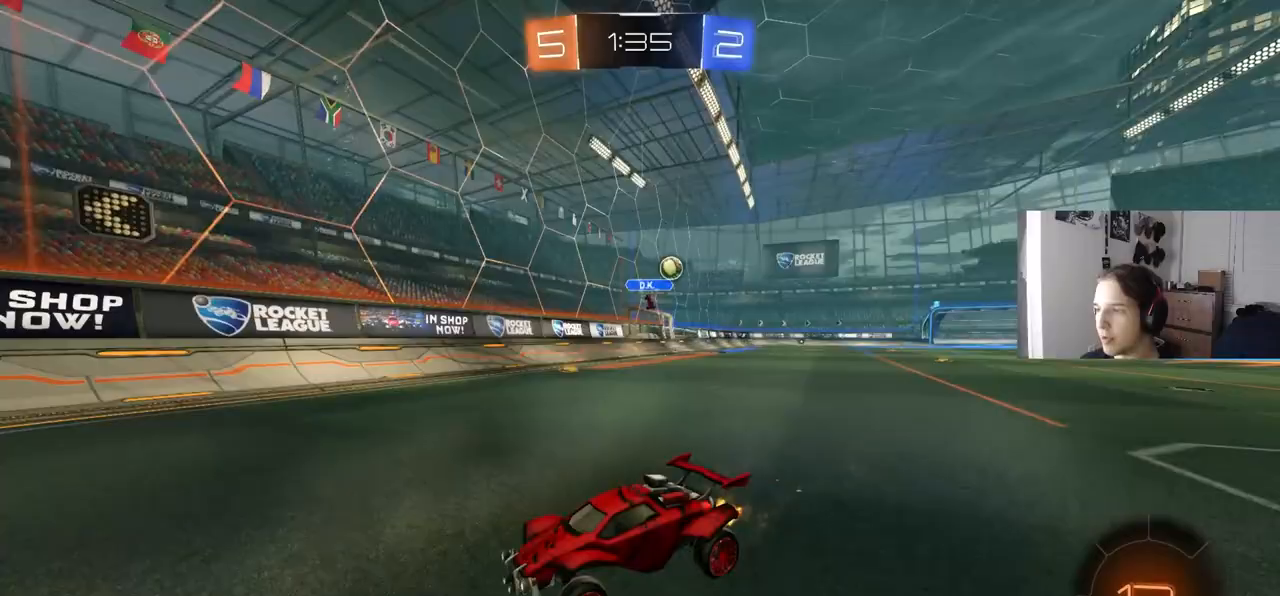
{"dt_ms": 500, "buttons": ["CIRCLE", "R2"], "left_stick": "center", "right_stick": "center", "events": [[50, "left_stick", "right"], [167, "left_stick", "center"], [333, "CIRCLE", "down"]]}
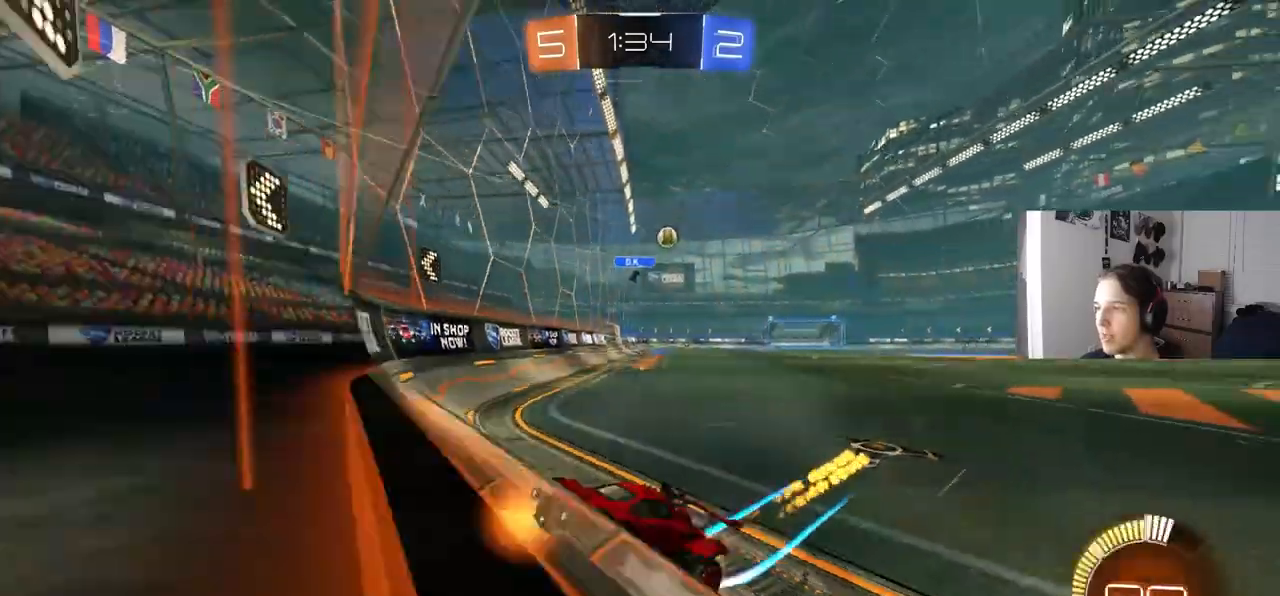
{"dt_ms": 500, "buttons": ["CIRCLE", "R2"], "left_stick": "center", "right_stick": "center", "events": [[50, "left_stick", "down-right"], [200, "left_stick", "center"]]}
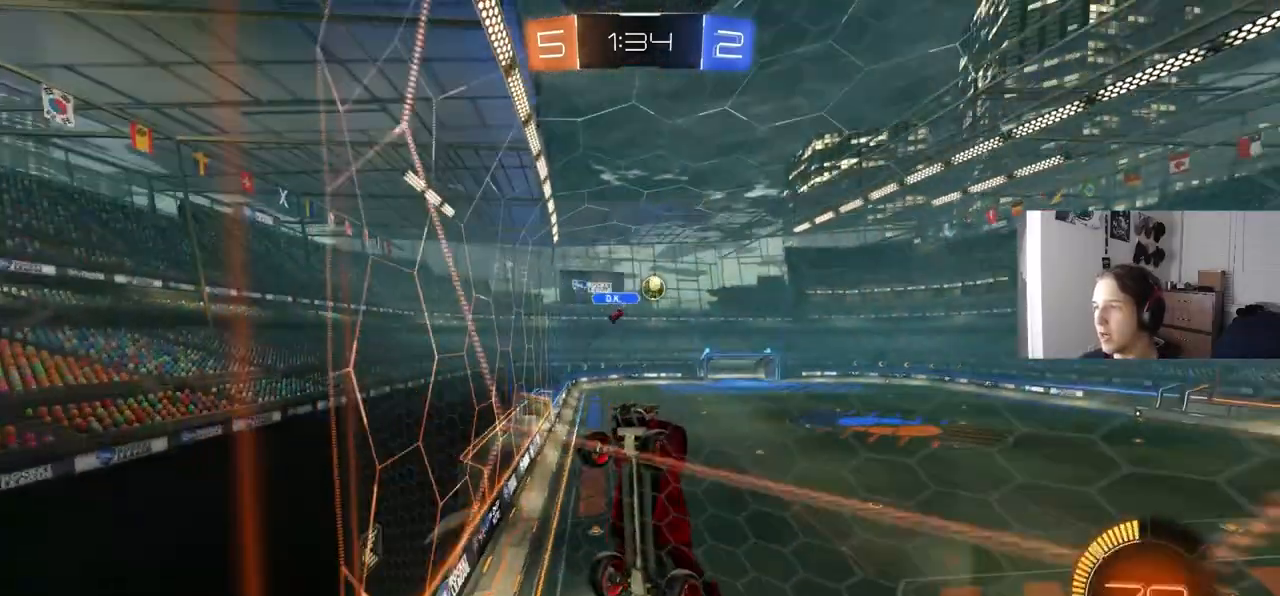
{"dt_ms": 500, "buttons": ["CIRCLE", "R2"], "left_stick": "center", "right_stick": "center", "events": [[100, "left_stick", "down-left"], [267, "left_stick", "center"]]}
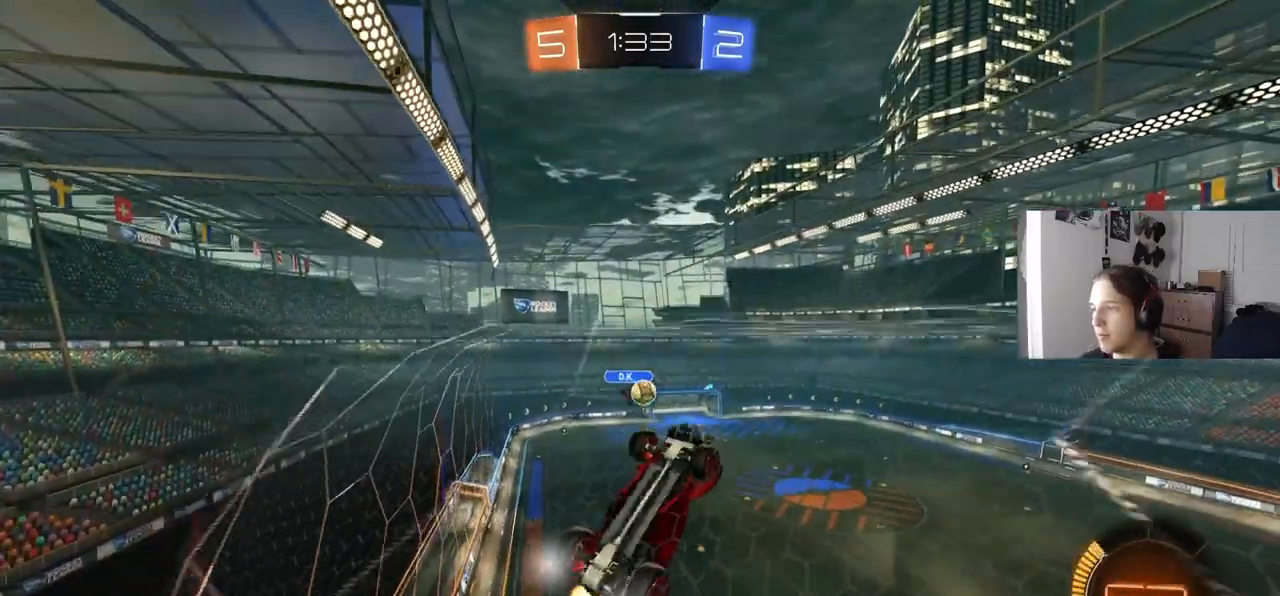
{"dt_ms": 500, "buttons": ["R2"], "left_stick": "right", "right_stick": "center", "events": [[100, "CIRCLE", "up"], [100, "left_stick", "right"], [250, "left_stick", "center"], [267, "CROSS", "down"], [383, "left_stick", "right"], [433, "CROSS", "up"]]}
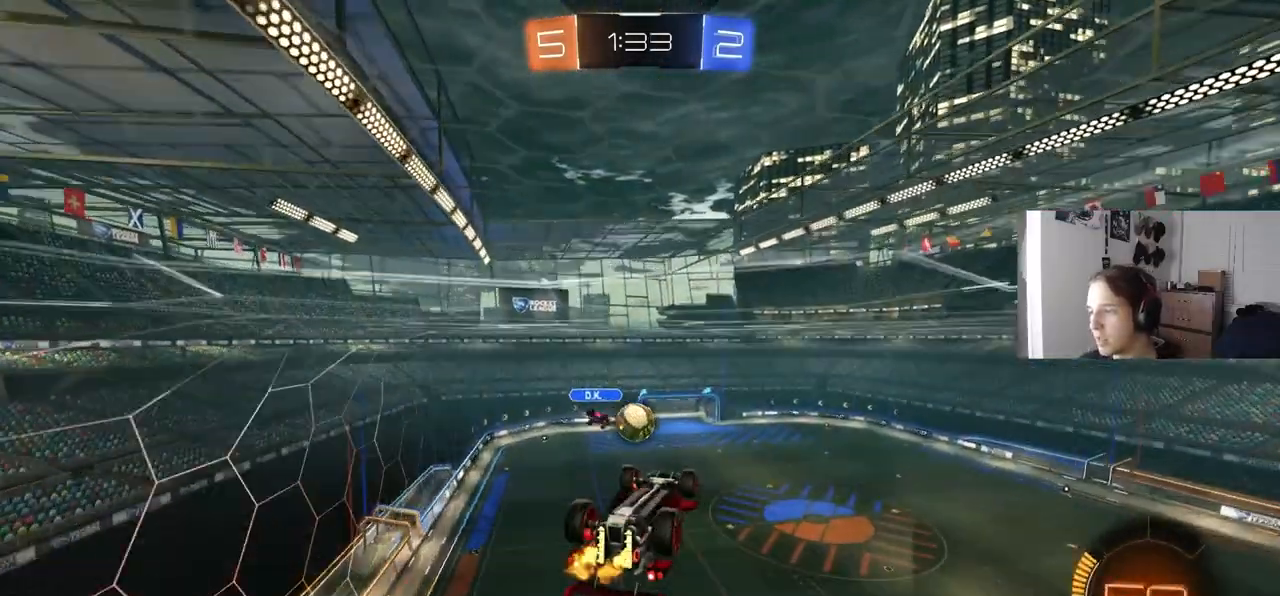
{"dt_ms": 500, "buttons": ["CIRCLE", "R2"], "left_stick": "up-left", "right_stick": "center", "events": [[67, "CIRCLE", "down"], [183, "left_stick", "down-left"], [333, "left_stick", "up"], [450, "left_stick", "center"], [500, "left_stick", "up-left"]]}
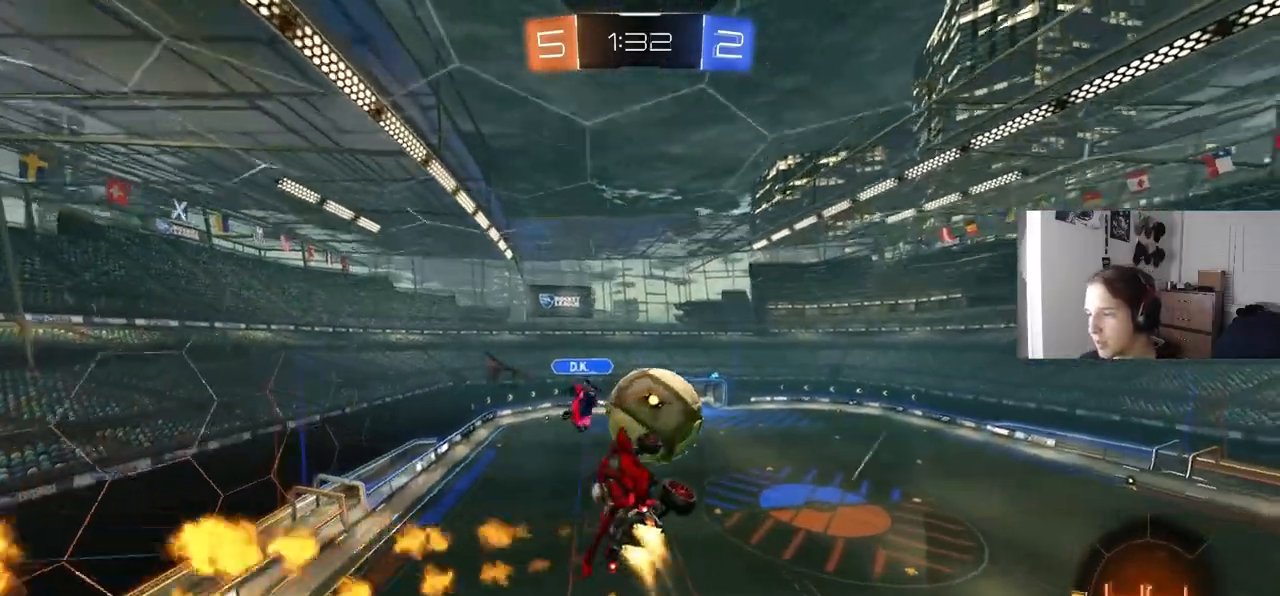
{"dt_ms": 500, "buttons": ["L1"], "left_stick": "down-right", "right_stick": "center", "events": [[17, "L1", "down"], [83, "CROSS", "down"], [83, "left_stick", "up-right"], [200, "CROSS", "up"], [233, "CIRCLE", "up"], [333, "L3", "down"], [383, "left_stick", "down-right"], [400, "R2", "up"], [417, "L3", "up"]]}
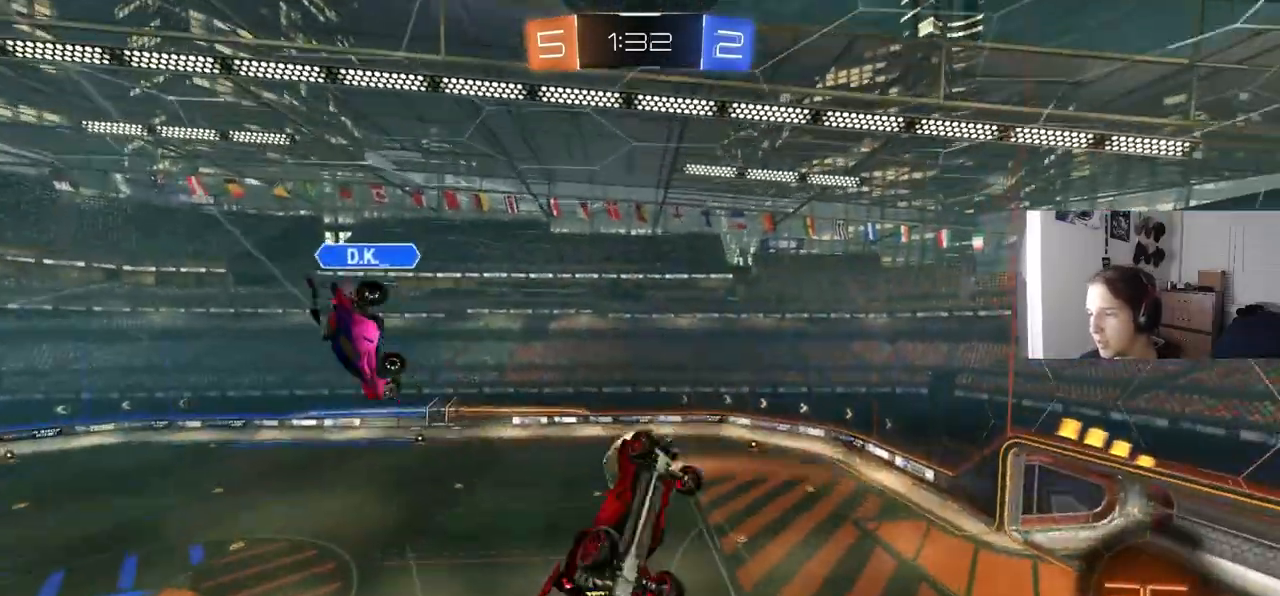
{"dt_ms": 500, "buttons": ["L1"], "left_stick": "down-left", "right_stick": "center", "events": [[150, "L1", "up"], [383, "L1", "down"], [433, "left_stick", "down-left"]]}
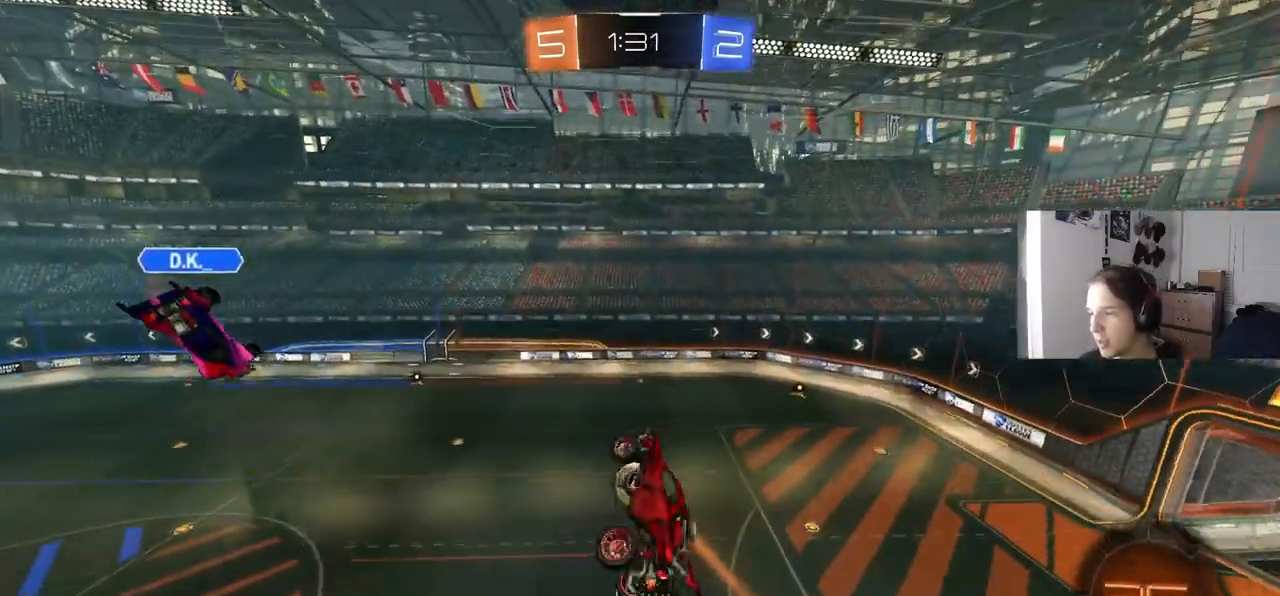
{"dt_ms": 500, "buttons": [], "left_stick": "up", "right_stick": "center", "events": [[67, "L1", "up"], [117, "left_stick", "down-right"], [250, "left_stick", "up"]]}
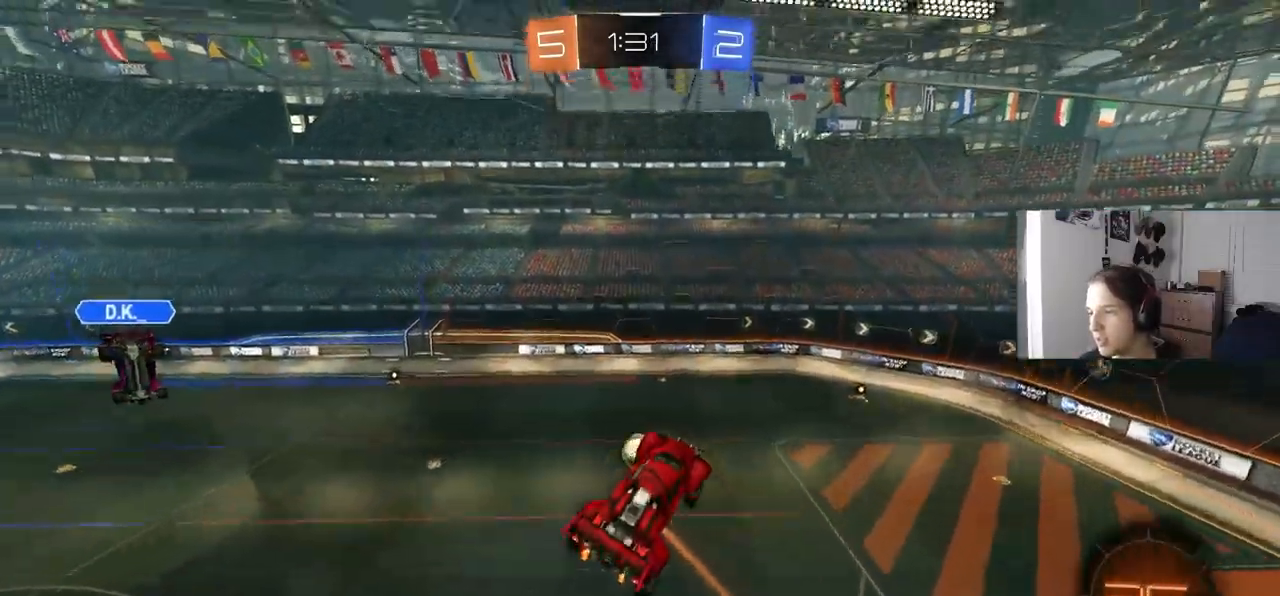
{"dt_ms": 500, "buttons": ["CIRCLE", "R2"], "left_stick": "down-left", "right_stick": "center", "events": [[217, "left_stick", "center"], [417, "R2", "down"], [450, "CIRCLE", "down"], [467, "left_stick", "down-left"]]}
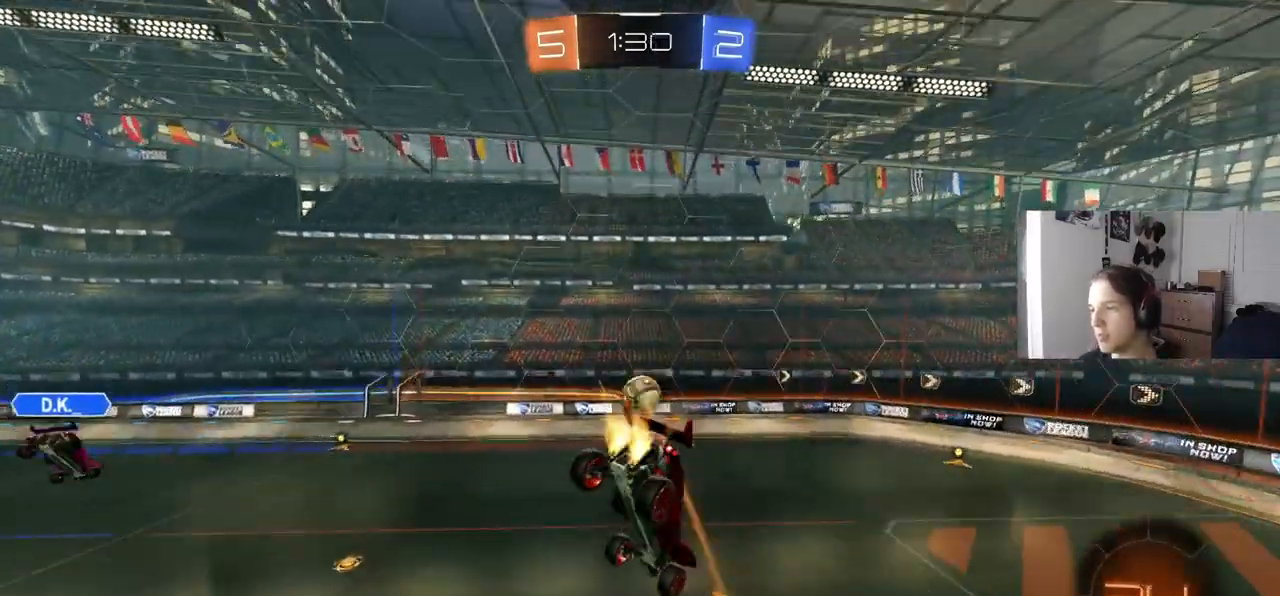
{"dt_ms": 500, "buttons": ["L2"], "left_stick": "center", "right_stick": "center", "events": [[100, "CIRCLE", "up"], [183, "R2", "up"], [400, "left_stick", "center"], [500, "L2", "down"]]}
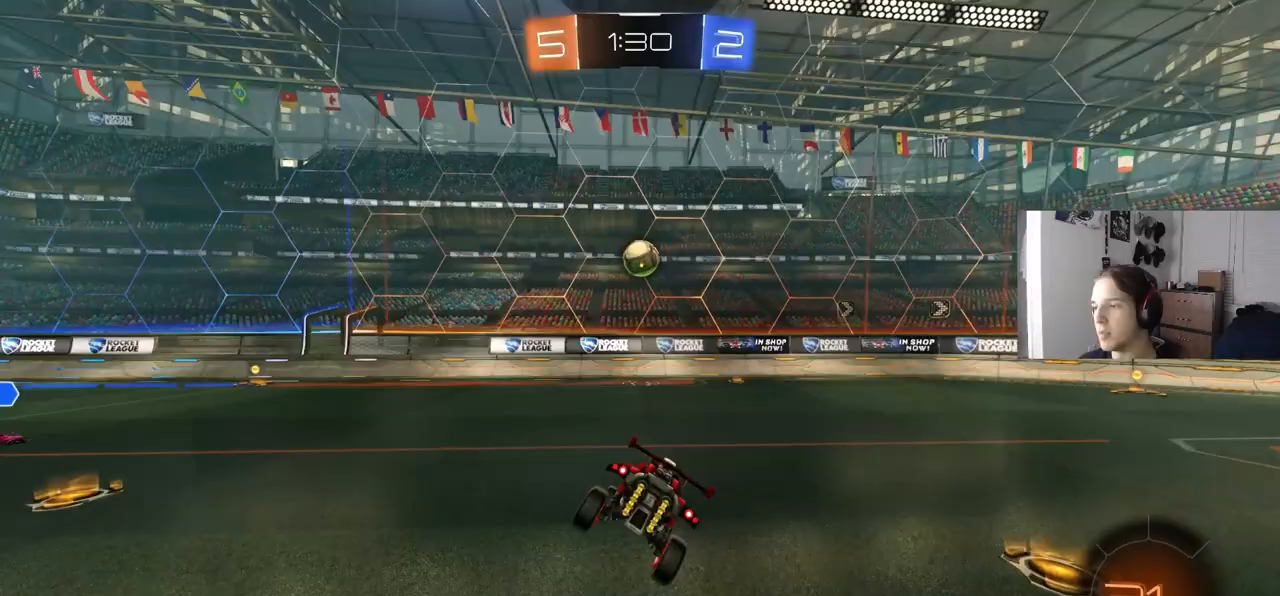
{"dt_ms": 500, "buttons": ["R2"], "left_stick": "left", "right_stick": "center", "events": [[167, "left_stick", "down-right"], [283, "left_stick", "center"], [450, "R2", "down"], [467, "L2", "up"], [467, "left_stick", "left"]]}